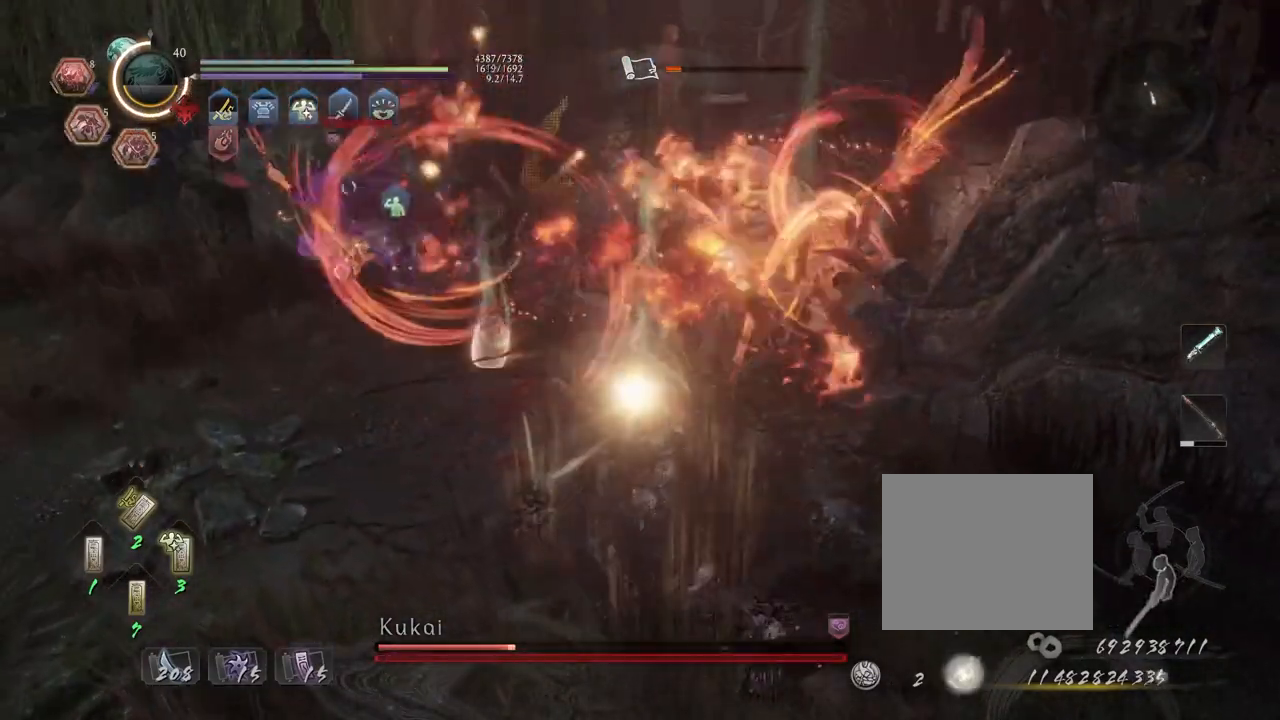
Gameplay with a controller (PlayStation layout); each line is a JSON object with the inputs held at the frame after it. "events" lists button and stick changes between this image and that frame as [ms after this image, input, new state], when the widget could be followed in between.
{"buttons": ["CROSS", "L1"], "left_stick": "left", "right_stick": "center", "events": [[33, "left_stick", "left"], [367, "CROSS", "down"]]}
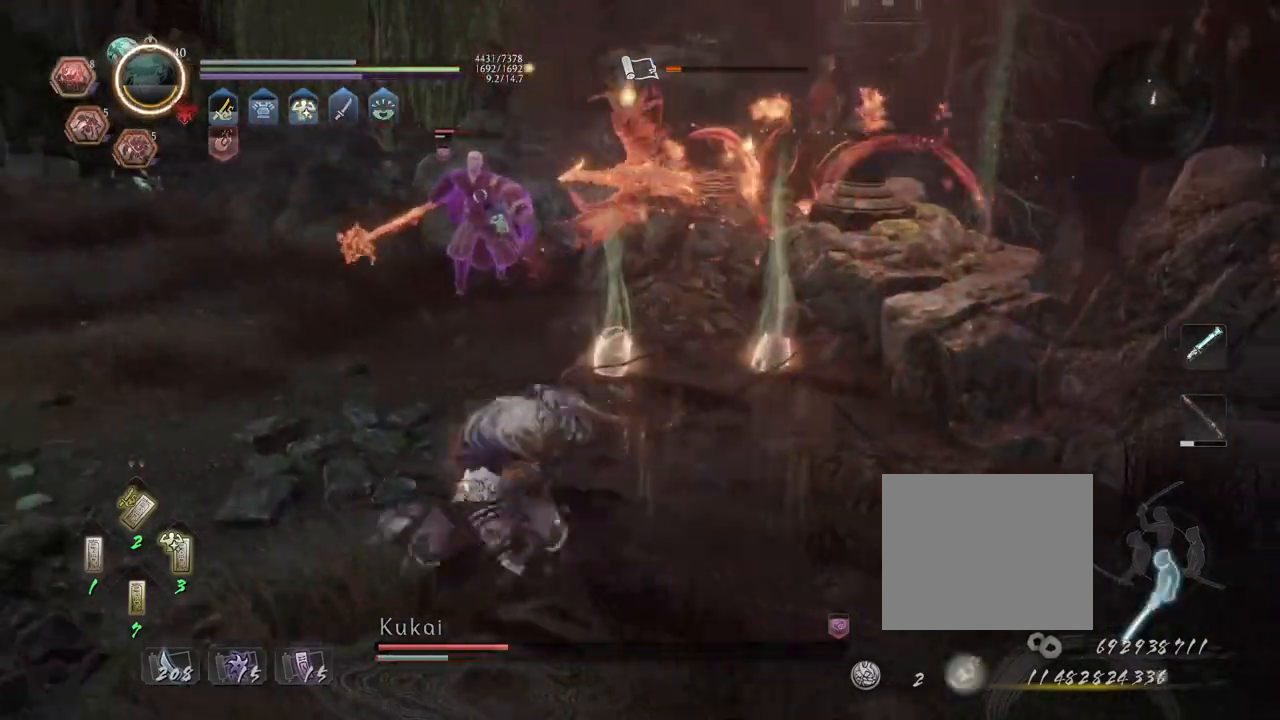
{"buttons": ["CROSS", "L1"], "left_stick": "left", "right_stick": "center", "events": [[33, "L1", "up"], [350, "L1", "down"], [367, "CROSS", "up"], [467, "CROSS", "down"]]}
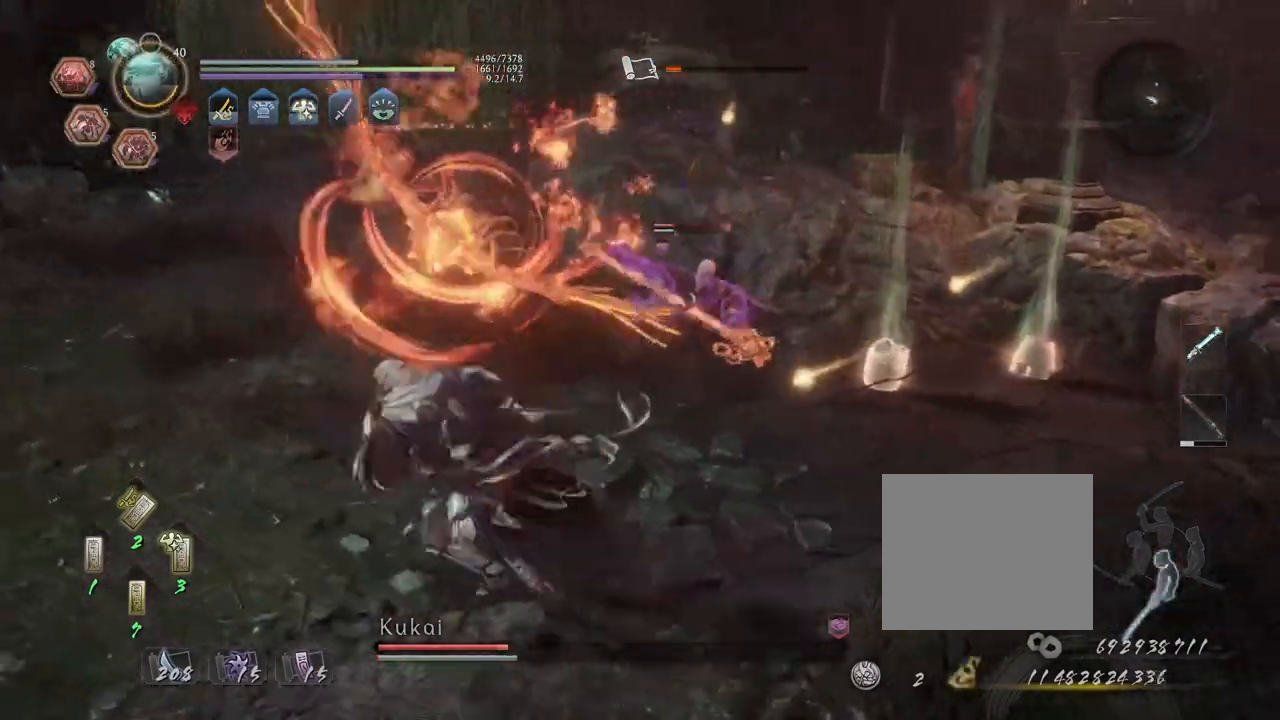
{"buttons": ["CIRCLE", "R1"], "left_stick": "up-left", "right_stick": "center", "events": [[267, "left_stick", "up-left"], [367, "CROSS", "up"], [417, "L1", "up"], [450, "R1", "down"], [467, "CIRCLE", "down"]]}
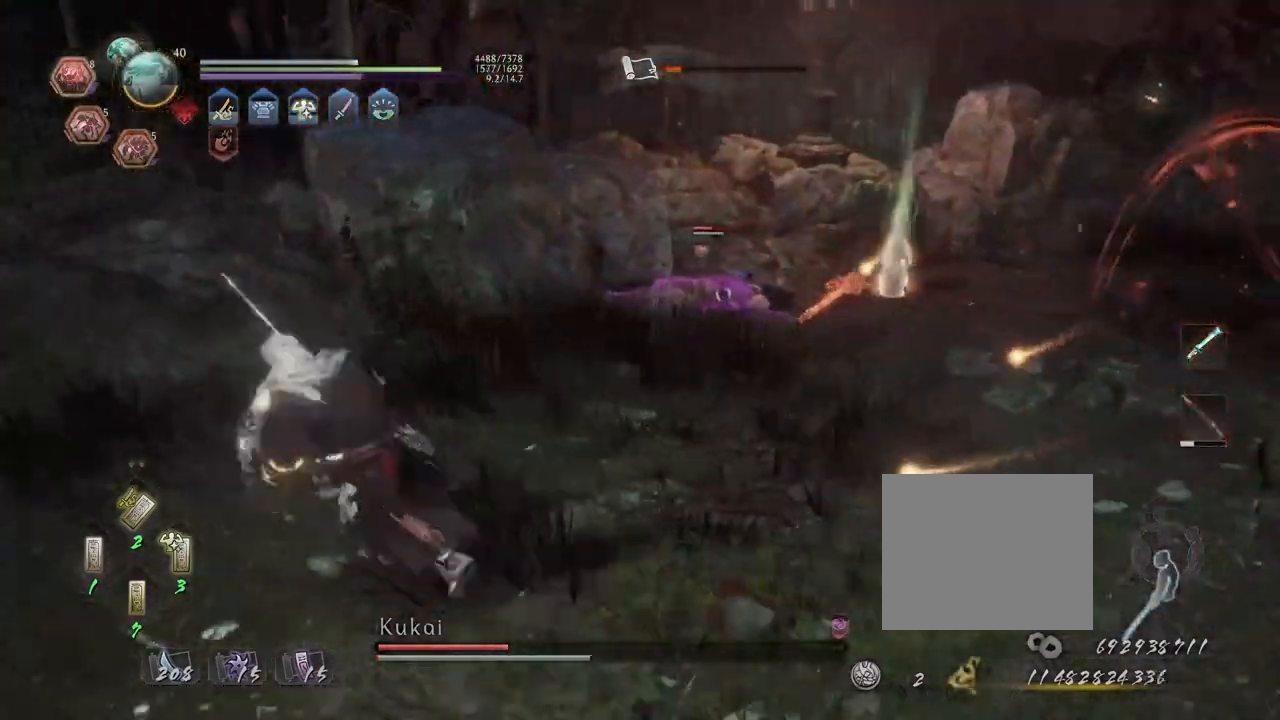
{"buttons": ["CIRCLE", "R1"], "left_stick": "up-left", "right_stick": "center", "events": [[50, "CIRCLE", "up"], [117, "CIRCLE", "down"]]}
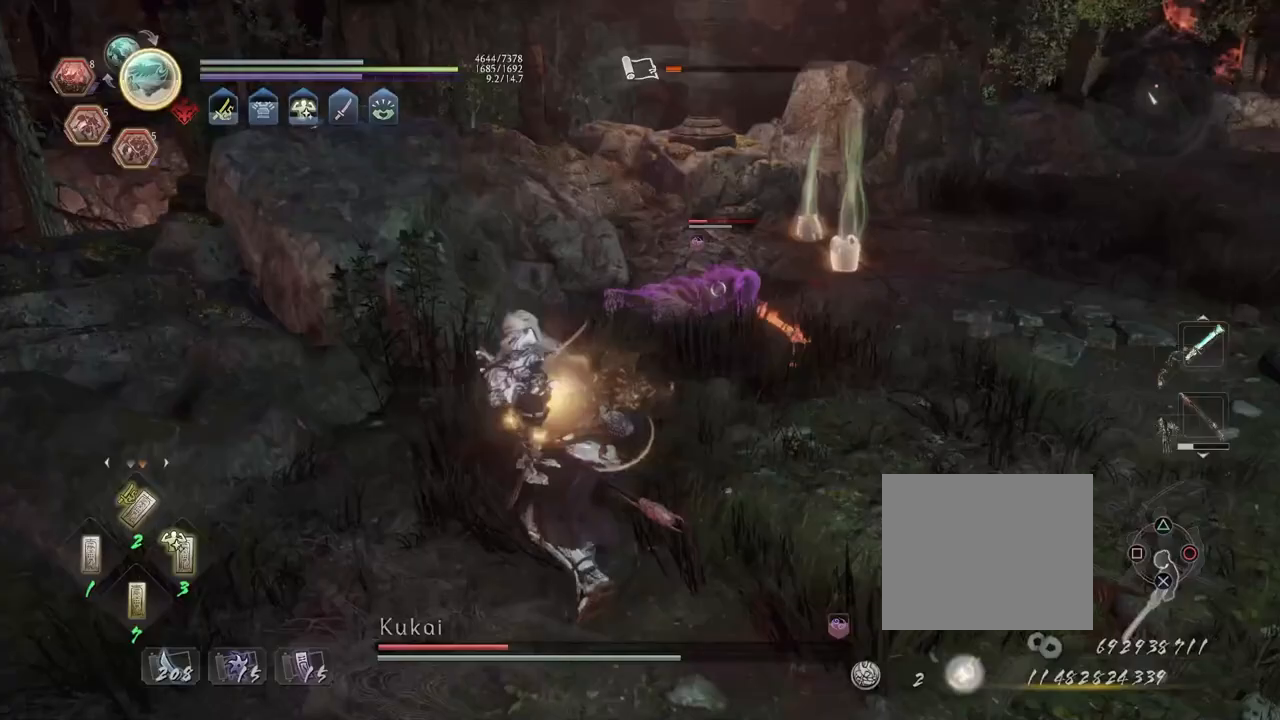
{"buttons": ["CIRCLE", "R1"], "left_stick": "center", "right_stick": "center", "events": [[267, "left_stick", "center"]]}
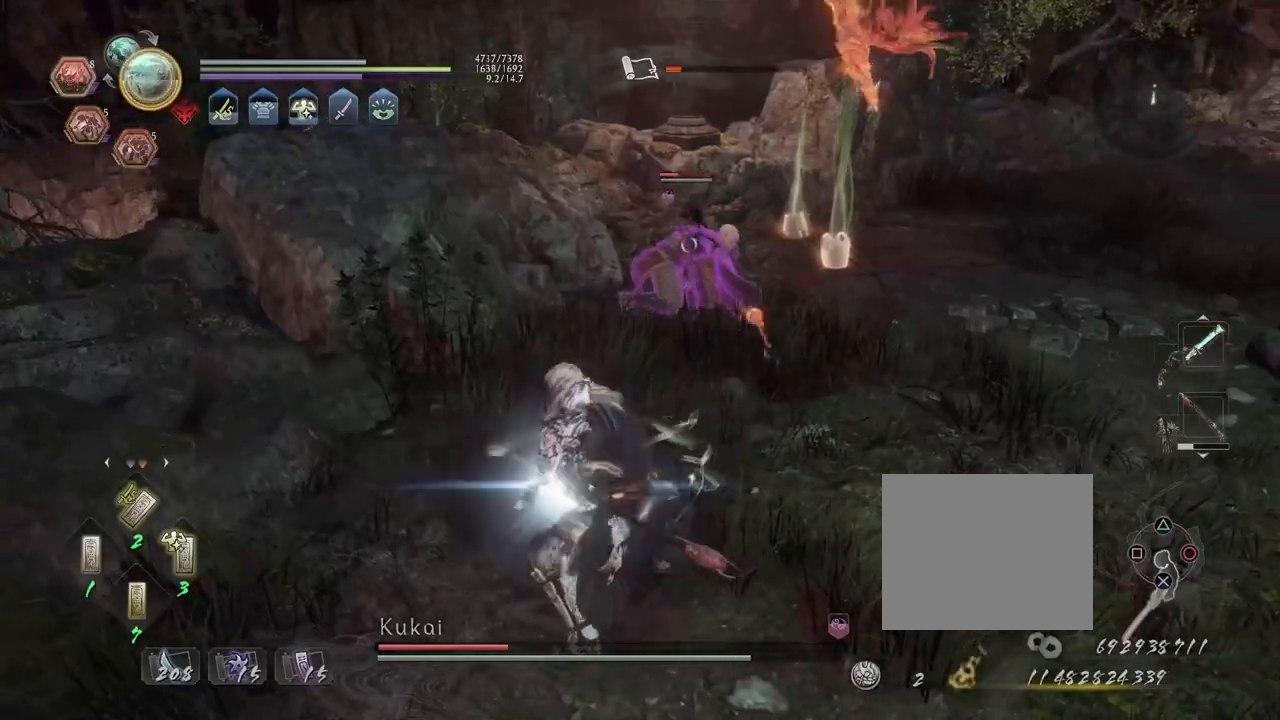
{"buttons": ["CIRCLE", "R1"], "left_stick": "center", "right_stick": "center", "events": []}
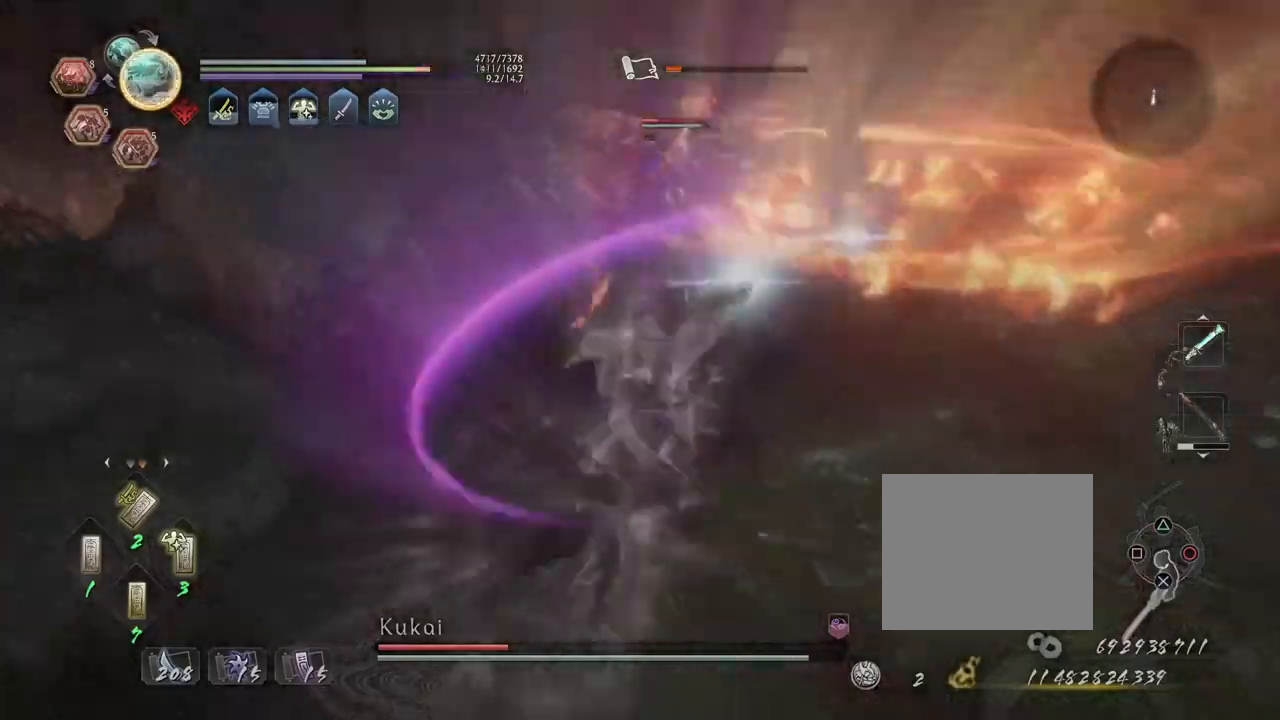
{"buttons": ["CROSS"], "left_stick": "down", "right_stick": "center", "events": [[100, "left_stick", "down-right"], [150, "CIRCLE", "up"], [150, "R1", "up"], [233, "CROSS", "down"], [283, "left_stick", "down"]]}
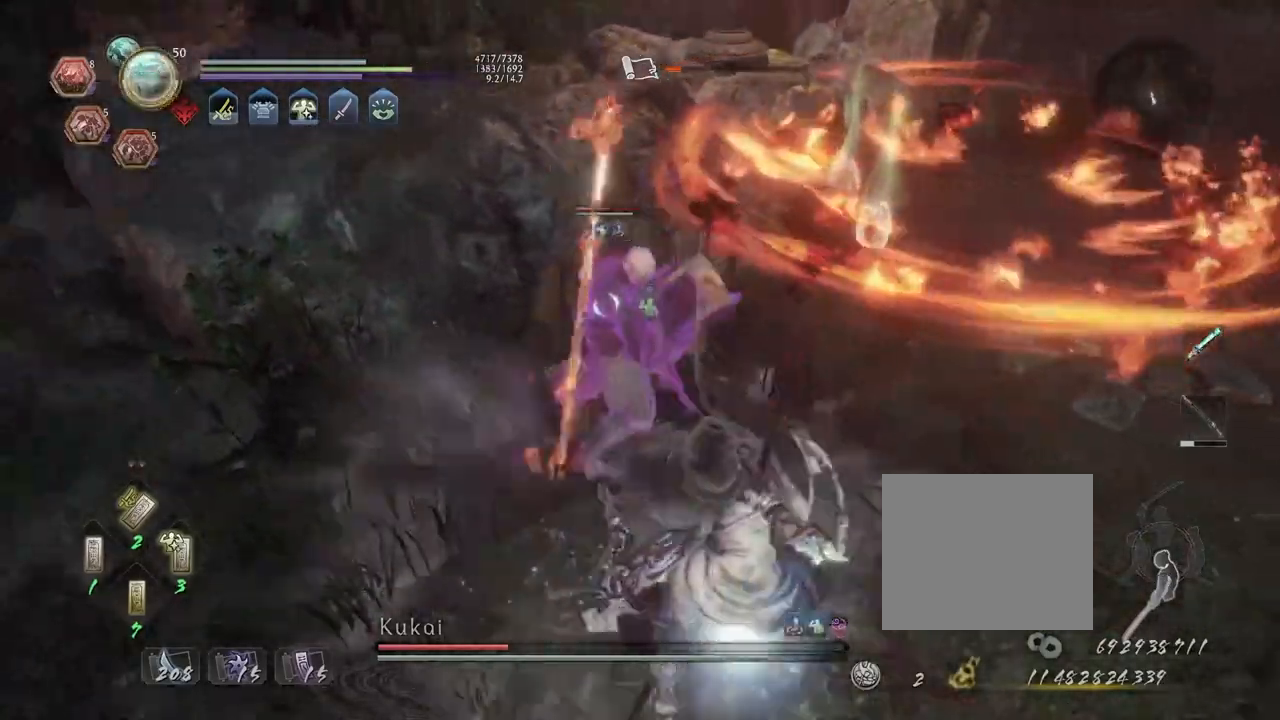
{"buttons": [], "left_stick": "down-right", "right_stick": "center", "events": [[17, "L1", "down"], [50, "left_stick", "down-right"], [83, "CROSS", "up"], [167, "CROSS", "down"], [333, "L1", "up"], [483, "CROSS", "up"]]}
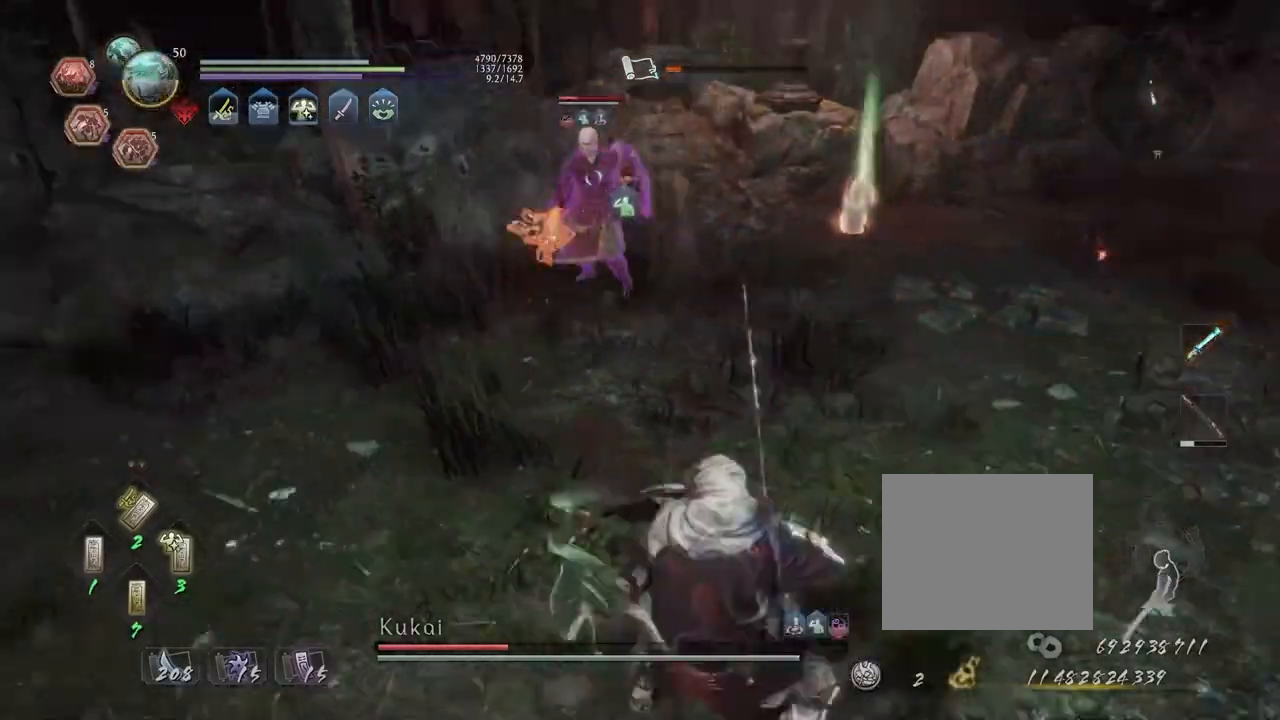
{"buttons": ["CROSS"], "left_stick": "up-right", "right_stick": "center", "events": [[50, "left_stick", "right"], [83, "R1", "down"], [183, "L2", "down"], [283, "L2", "up"], [317, "SQUARE", "down"], [417, "left_stick", "up-right"], [433, "CROSS", "down"], [433, "SQUARE", "up"], [450, "R1", "up"]]}
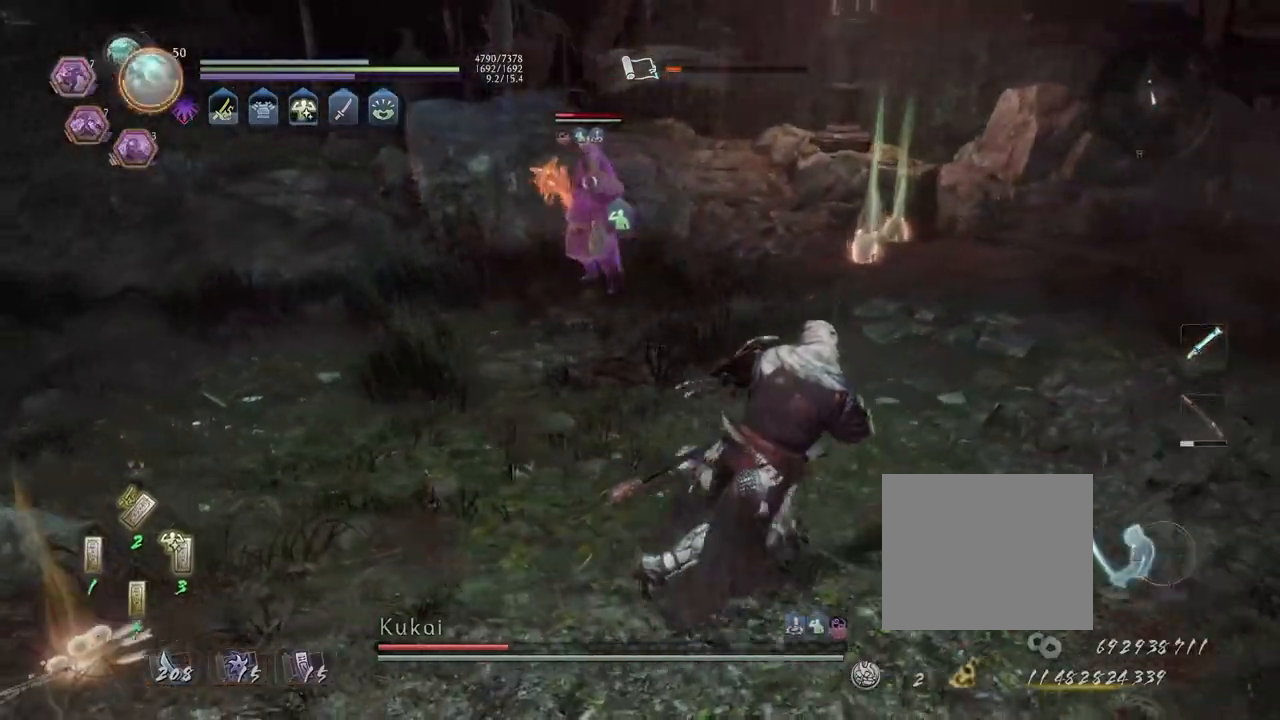
{"buttons": ["CROSS", "SQUARE"], "left_stick": "up", "right_stick": "center", "events": [[100, "left_stick", "up"], [483, "SQUARE", "down"]]}
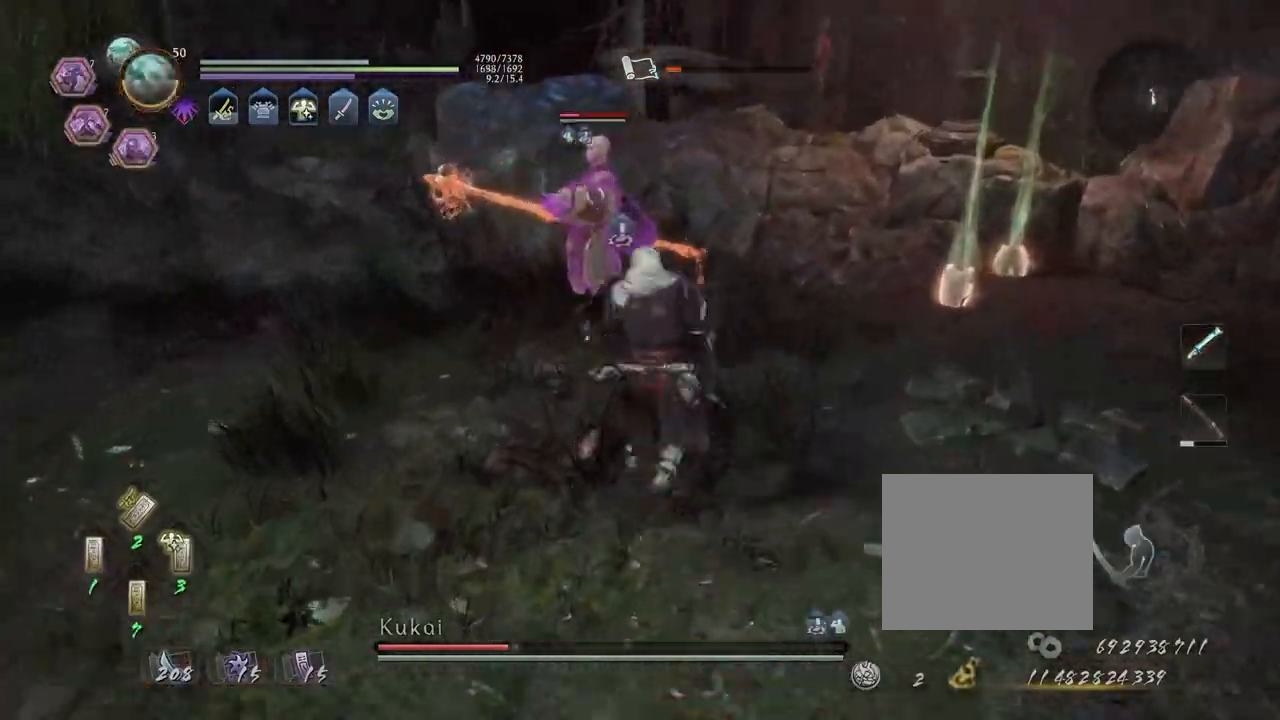
{"buttons": ["CROSS", "L1"], "left_stick": "down-right", "right_stick": "center", "events": [[67, "SQUARE", "up"], [133, "R1", "down"], [183, "left_stick", "center"], [233, "L1", "down"], [233, "R1", "up"], [250, "left_stick", "down-right"], [283, "CROSS", "up"], [383, "CROSS", "down"]]}
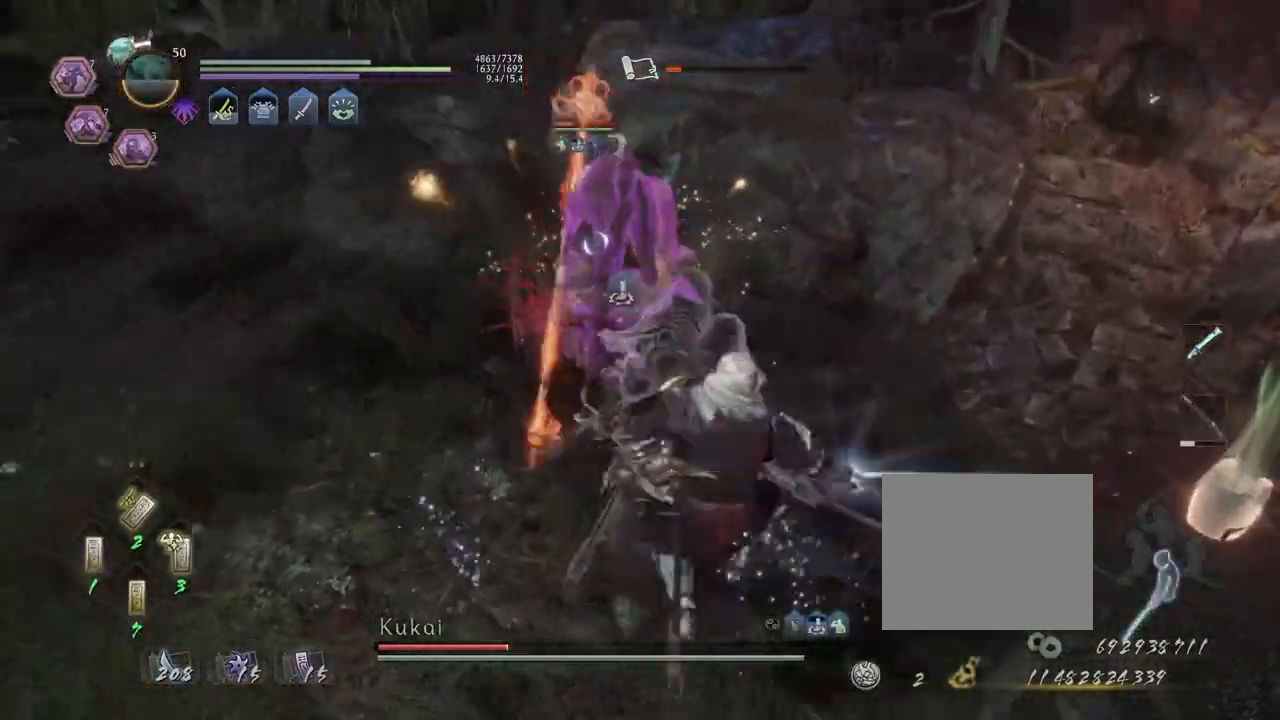
{"buttons": ["CROSS"], "left_stick": "down", "right_stick": "center", "events": [[67, "L1", "up"], [367, "left_stick", "down"]]}
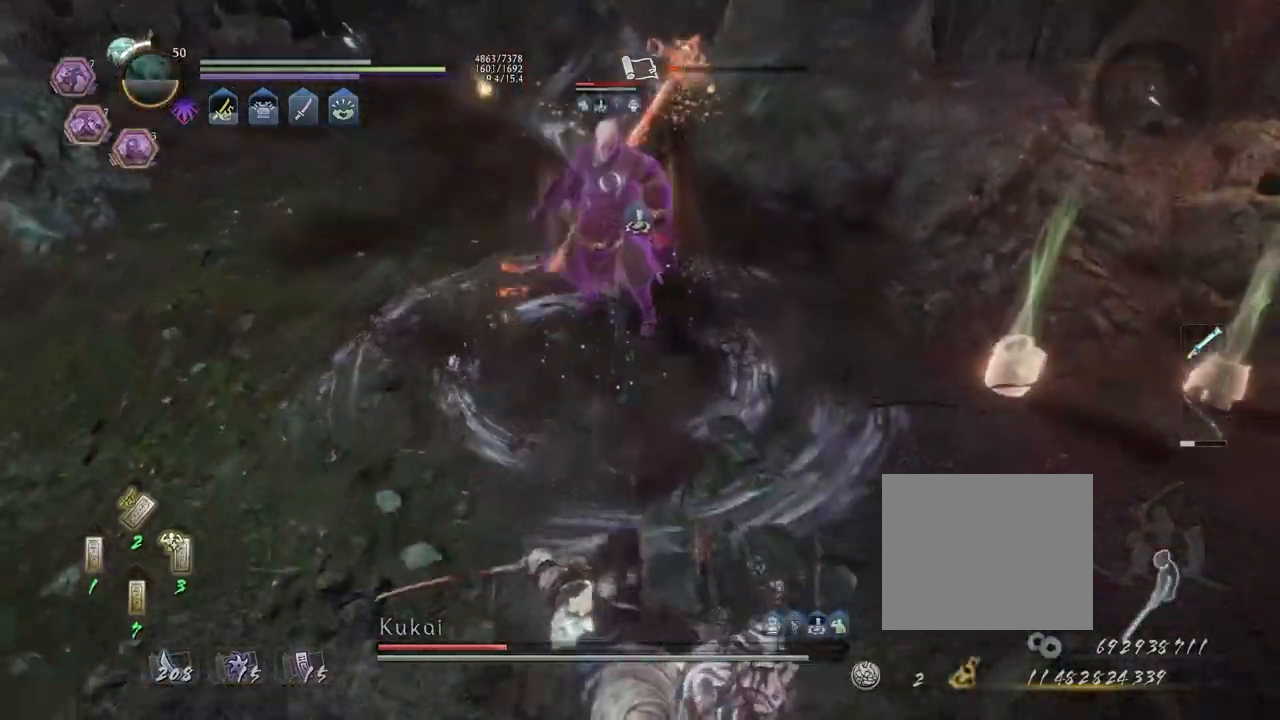
{"buttons": ["CROSS", "R1"], "left_stick": "up-left", "right_stick": "center", "events": [[50, "left_stick", "down-left"], [283, "left_stick", "up-left"], [333, "R1", "down"], [383, "CROSS", "up"], [383, "SQUARE", "down"], [500, "CROSS", "down"], [500, "SQUARE", "up"]]}
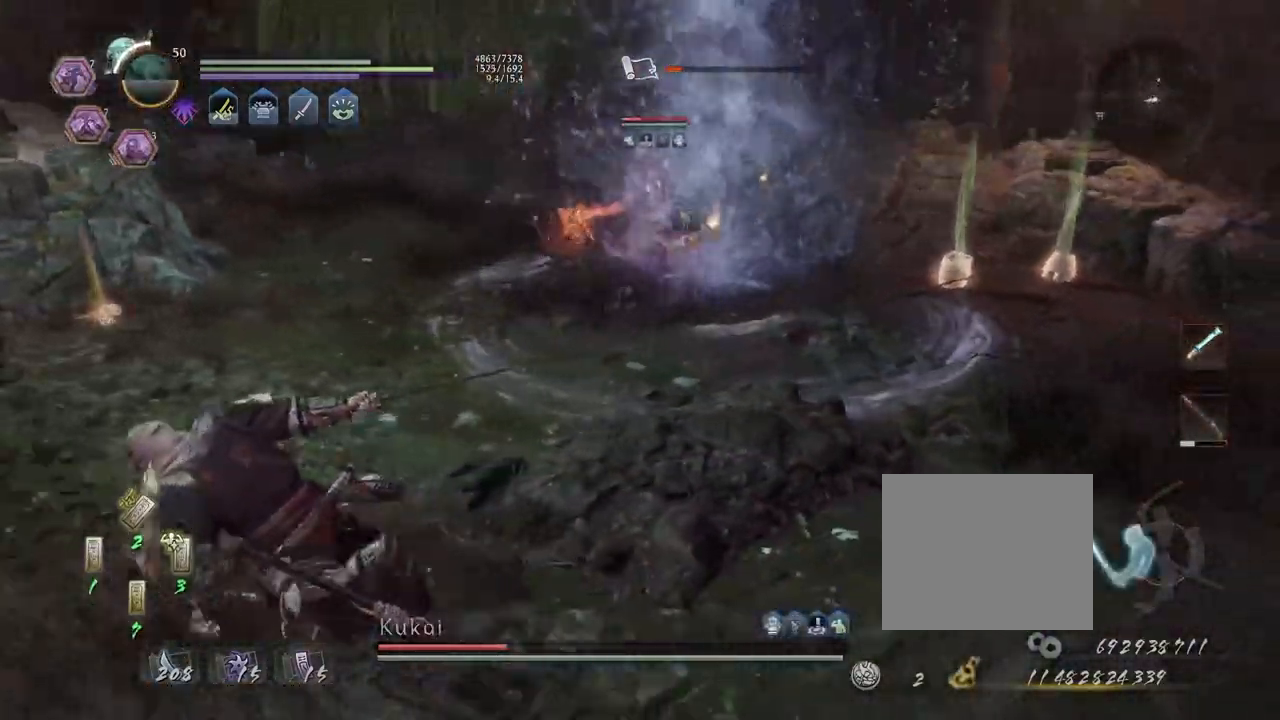
{"buttons": [], "left_stick": "up", "right_stick": "center", "events": [[200, "CROSS", "up"], [333, "SQUARE", "down"], [383, "left_stick", "up"], [450, "SQUARE", "up"], [467, "R1", "up"]]}
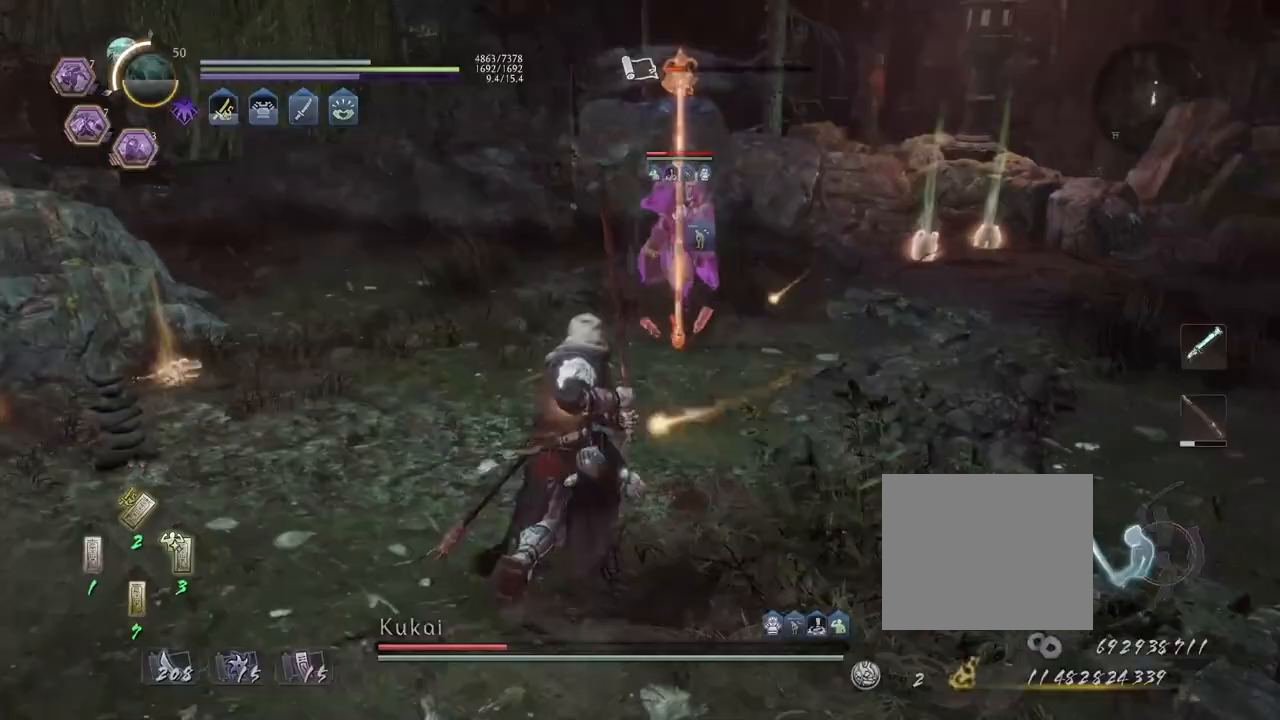
{"buttons": ["CROSS"], "left_stick": "center", "right_stick": "center", "events": [[167, "left_stick", "center"], [217, "L1", "down"], [383, "left_stick", "left"], [400, "CROSS", "down"], [467, "L1", "up"], [483, "left_stick", "center"]]}
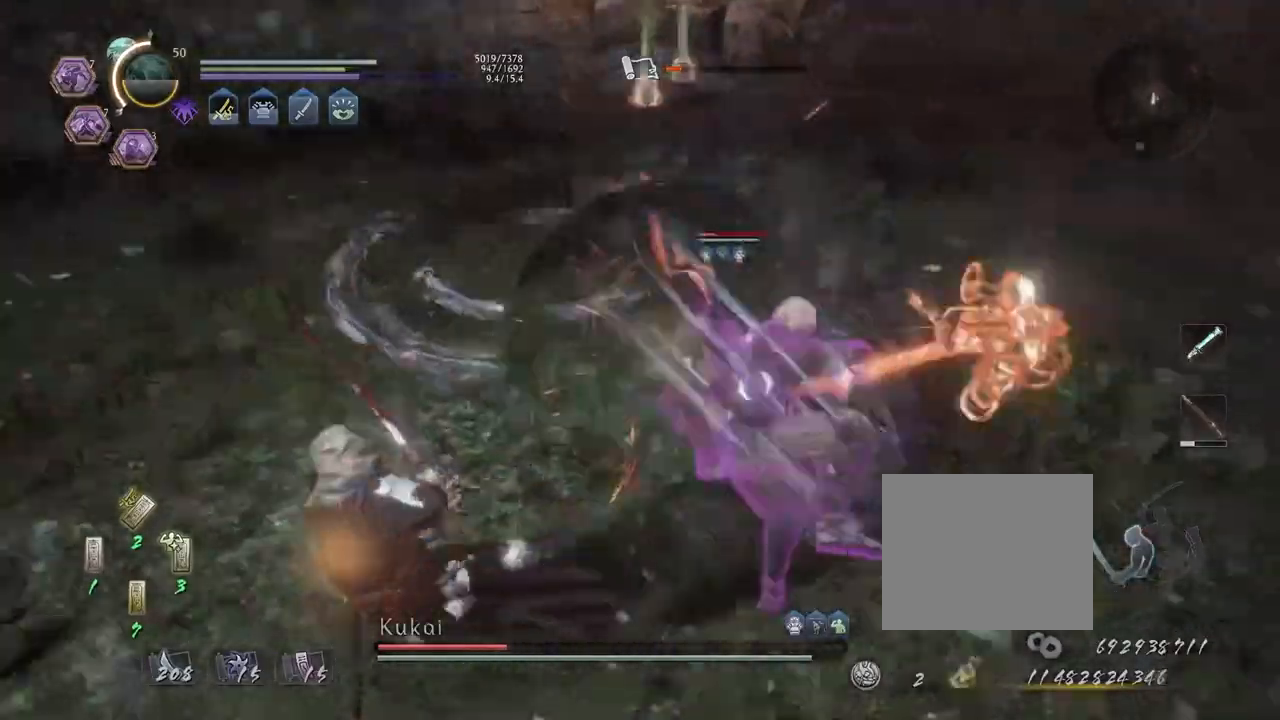
{"buttons": ["CROSS", "R1"], "left_stick": "center", "right_stick": "center", "events": [[67, "CROSS", "up"], [67, "SQUARE", "down"], [150, "SQUARE", "up"], [367, "R1", "down"], [400, "CROSS", "down"]]}
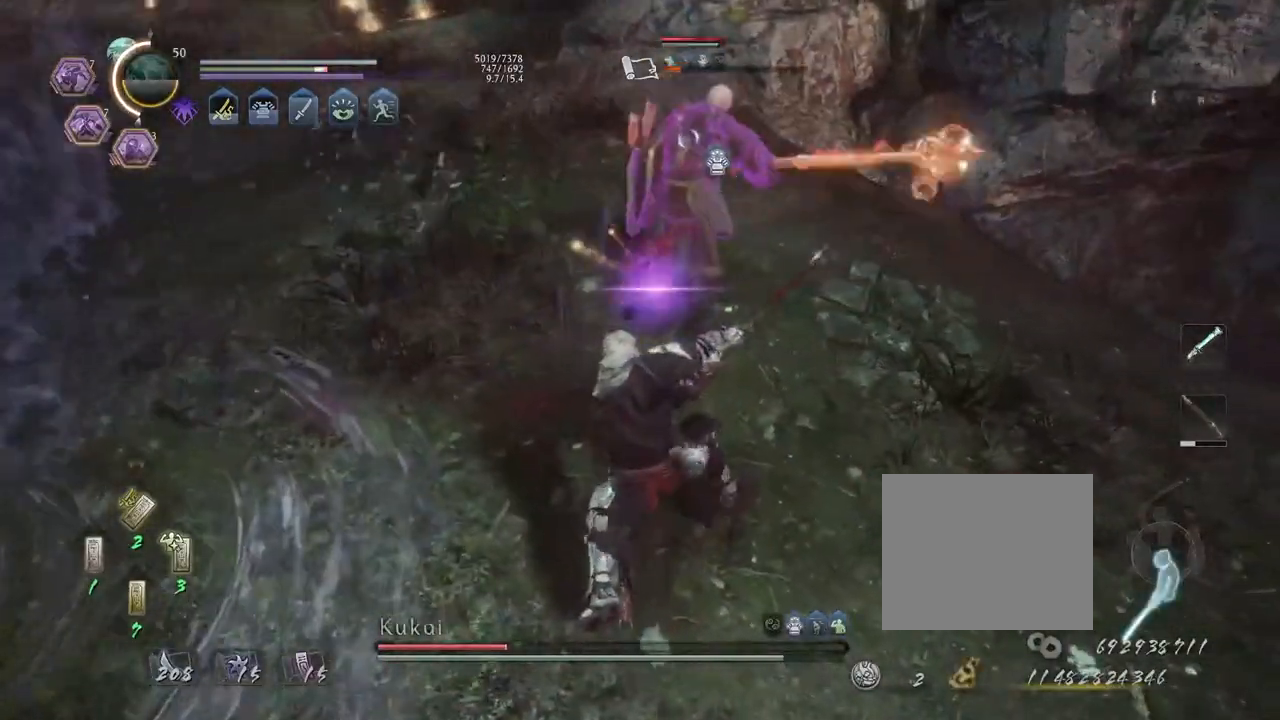
{"buttons": ["R1"], "left_stick": "center", "right_stick": "center", "events": [[17, "CROSS", "up"], [17, "R1", "up"], [250, "R1", "down"], [300, "SQUARE", "down"], [333, "SQUARE", "up"], [367, "CROSS", "down"], [417, "CROSS", "up"], [433, "R1", "up"], [500, "R1", "down"]]}
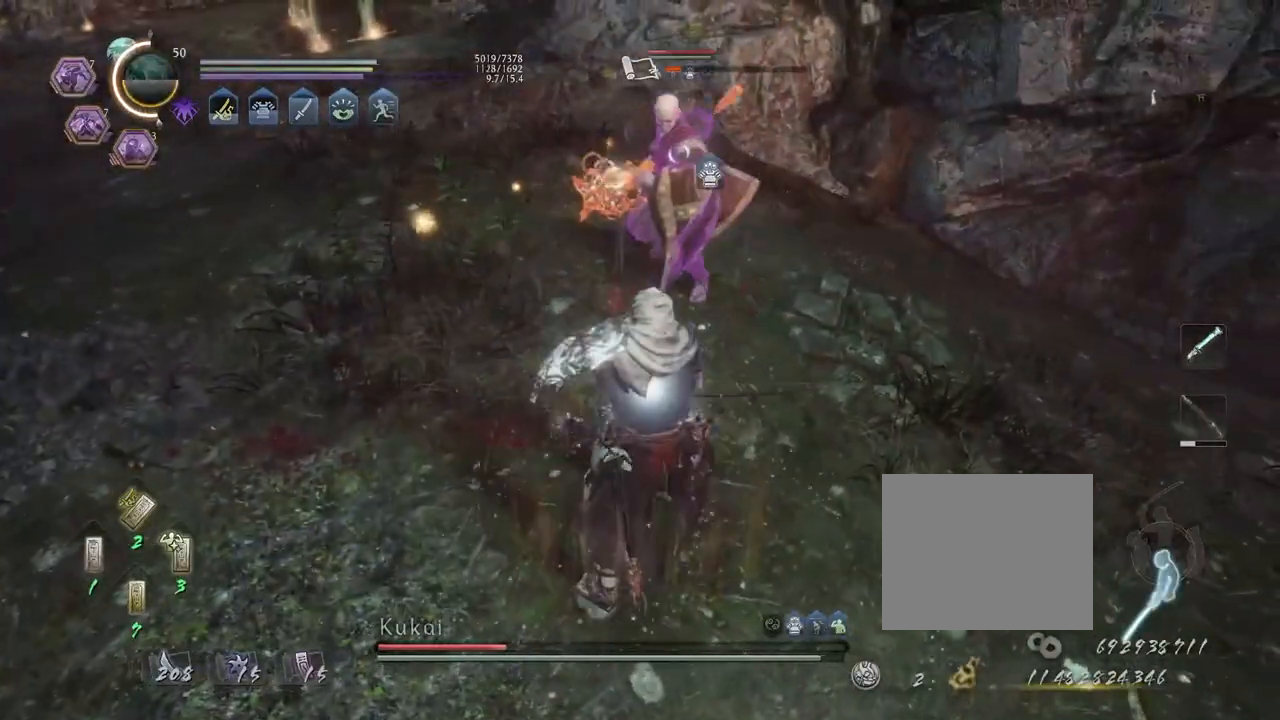
{"buttons": ["L1"], "left_stick": "center", "right_stick": "center", "events": [[33, "SQUARE", "down"], [100, "left_stick", "up"], [117, "SQUARE", "up"], [150, "R1", "up"], [233, "left_stick", "center"], [383, "L1", "down"]]}
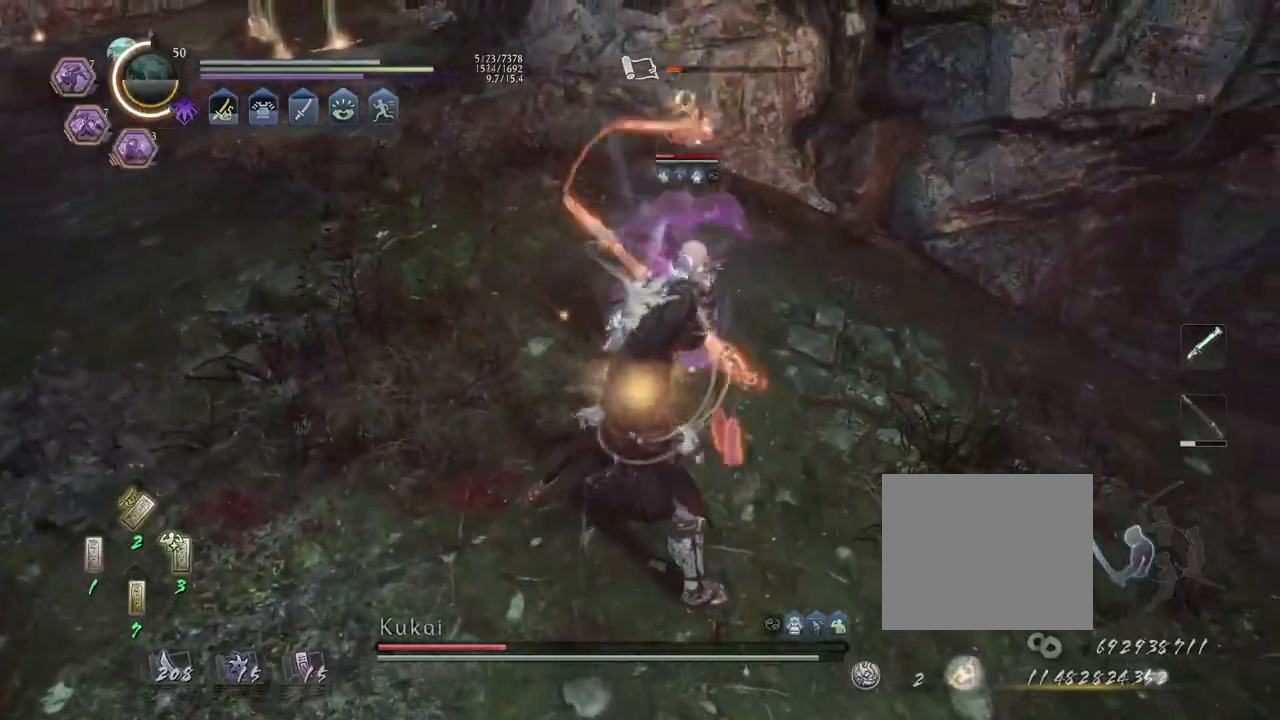
{"buttons": ["L1"], "left_stick": "center", "right_stick": "center", "events": [[100, "L1", "up"], [183, "L1", "down"], [333, "L1", "up"], [400, "L1", "down"]]}
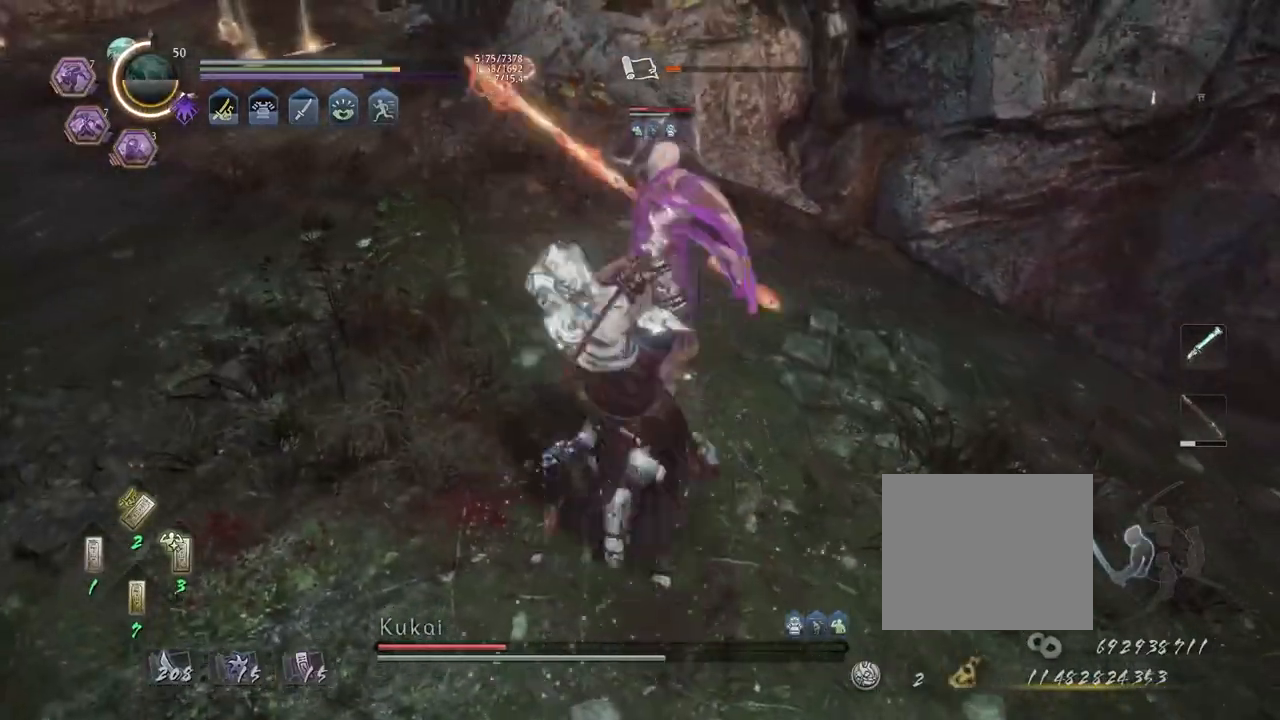
{"buttons": [], "left_stick": "center", "right_stick": "center", "events": [[33, "L1", "up"], [83, "R1", "down"], [133, "TRIANGLE", "down"], [217, "R1", "up"], [217, "TRIANGLE", "up"]]}
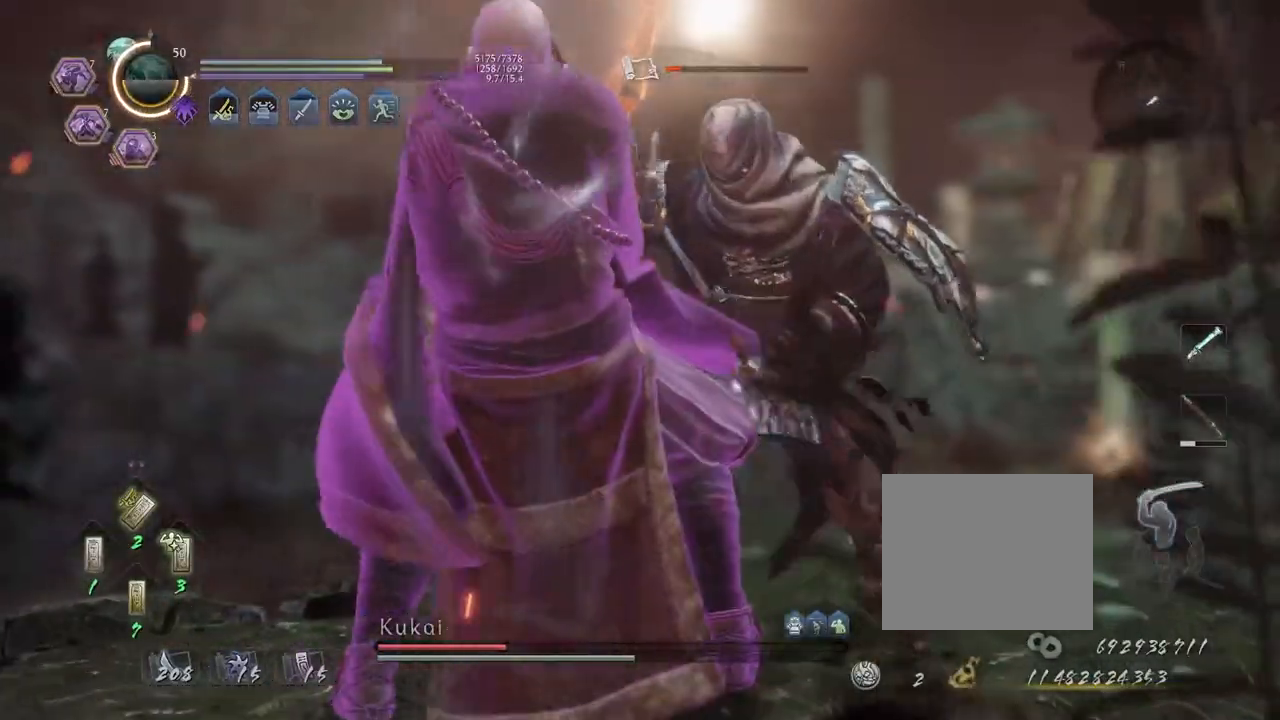
{"buttons": [], "left_stick": "center", "right_stick": "center", "events": [[167, "TRIANGLE", "down"], [283, "TRIANGLE", "up"]]}
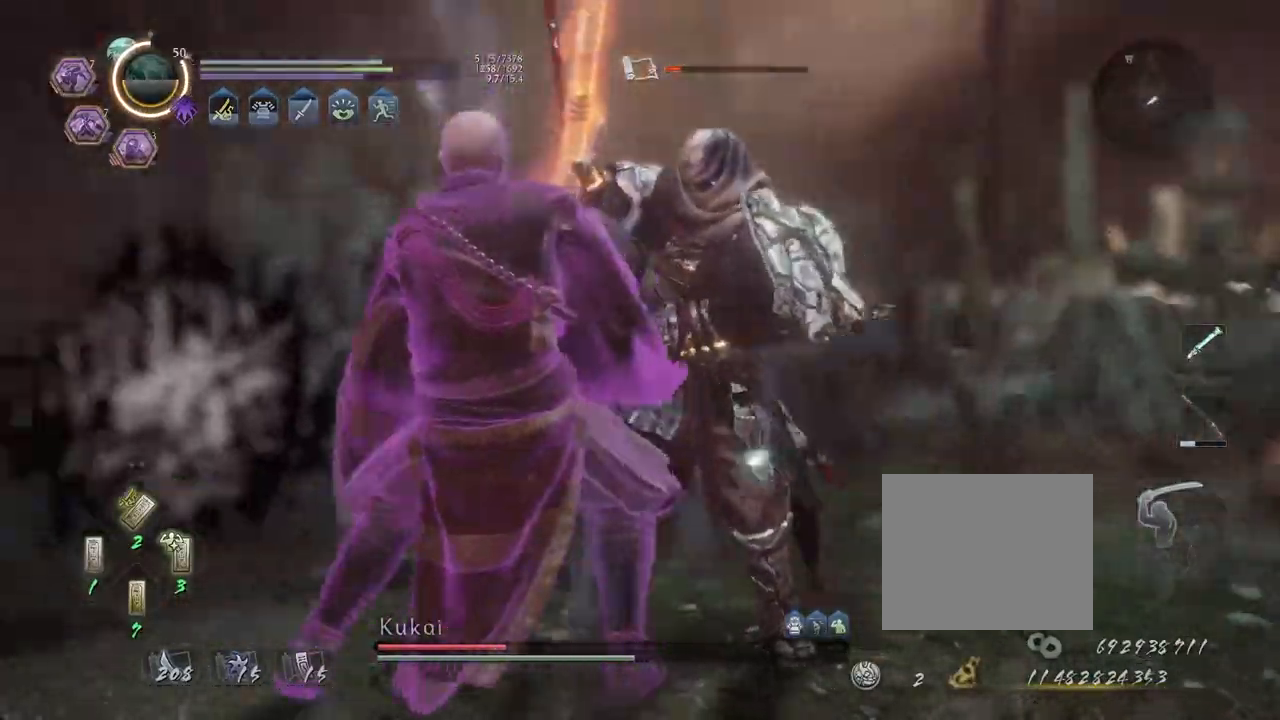
{"buttons": ["TRIANGLE"], "left_stick": "center", "right_stick": "center", "events": [[67, "TRIANGLE", "down"]]}
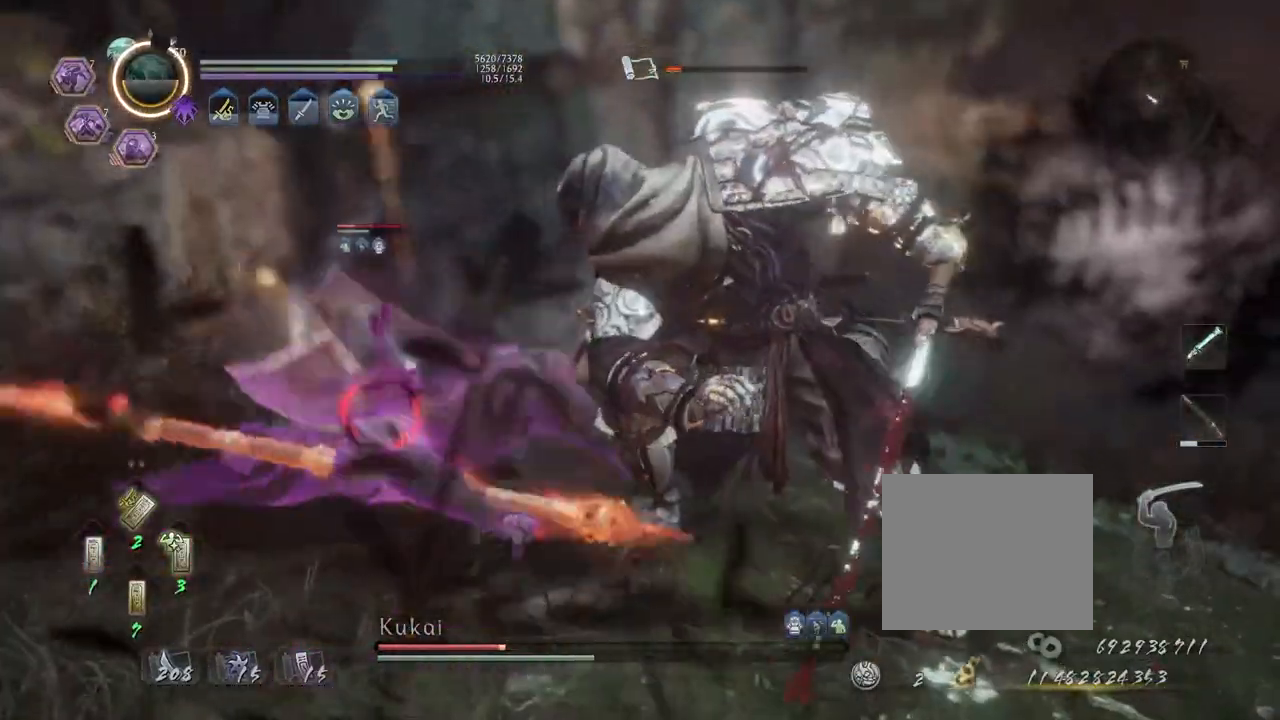
{"buttons": [], "left_stick": "center", "right_stick": "center", "events": [[50, "TRIANGLE", "up"], [133, "TRIANGLE", "down"], [233, "TRIANGLE", "up"], [317, "TRIANGLE", "down"], [417, "TRIANGLE", "up"]]}
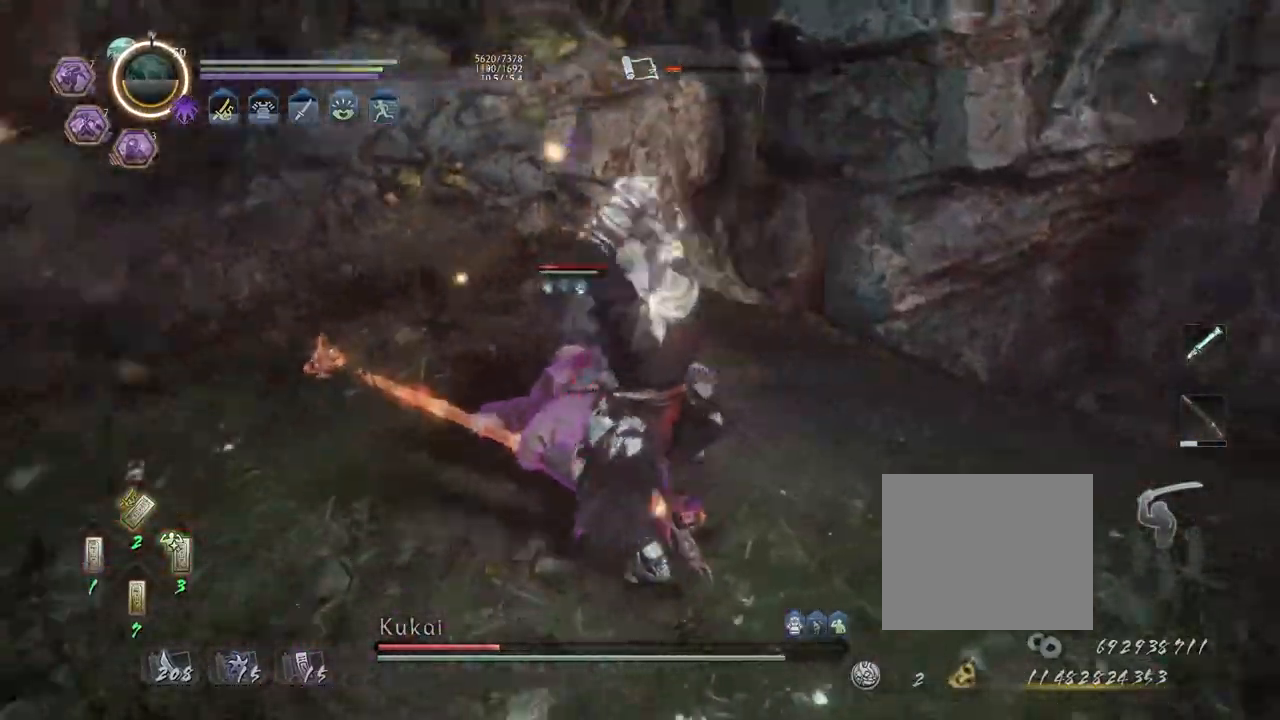
{"buttons": ["R2"], "left_stick": "center", "right_stick": "center", "events": [[183, "R2", "down"], [200, "SQUARE", "down"], [300, "SQUARE", "up"], [367, "SQUARE", "down"], [467, "SQUARE", "up"]]}
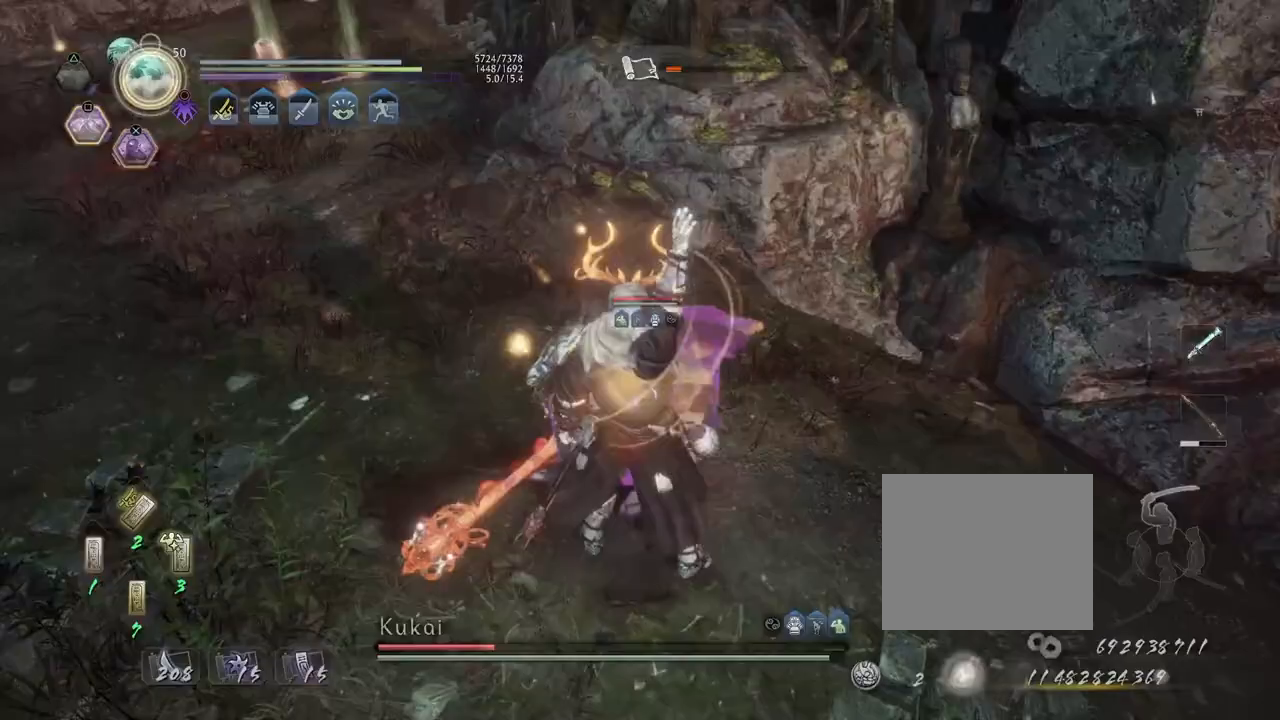
{"buttons": ["CROSS", "R1"], "left_stick": "center", "right_stick": "center", "events": [[50, "R2", "up"], [233, "R1", "down"], [250, "CROSS", "down"], [350, "CROSS", "up"], [367, "R1", "up"], [383, "R1", "down"], [433, "CROSS", "down"]]}
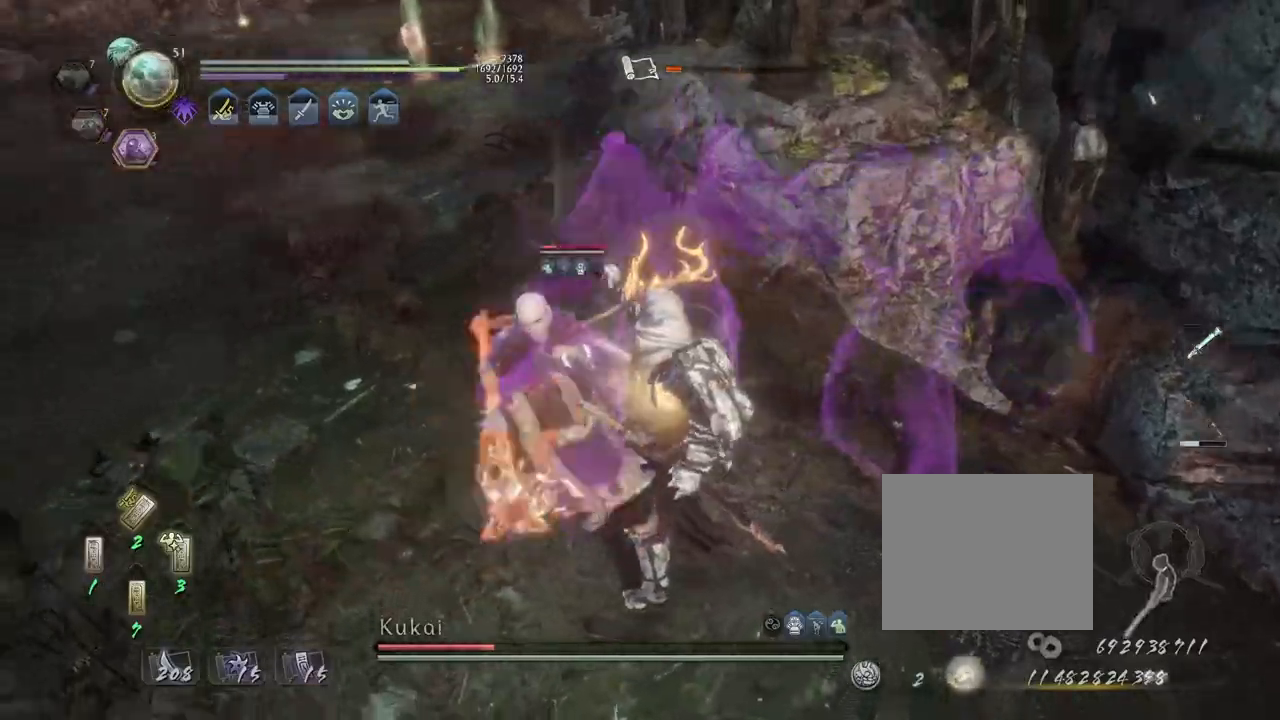
{"buttons": ["L1"], "left_stick": "left", "right_stick": "center", "events": [[50, "R1", "up"], [100, "left_stick", "left"], [133, "L1", "down"], [250, "CROSS", "up"], [350, "CROSS", "down"], [450, "CROSS", "up"]]}
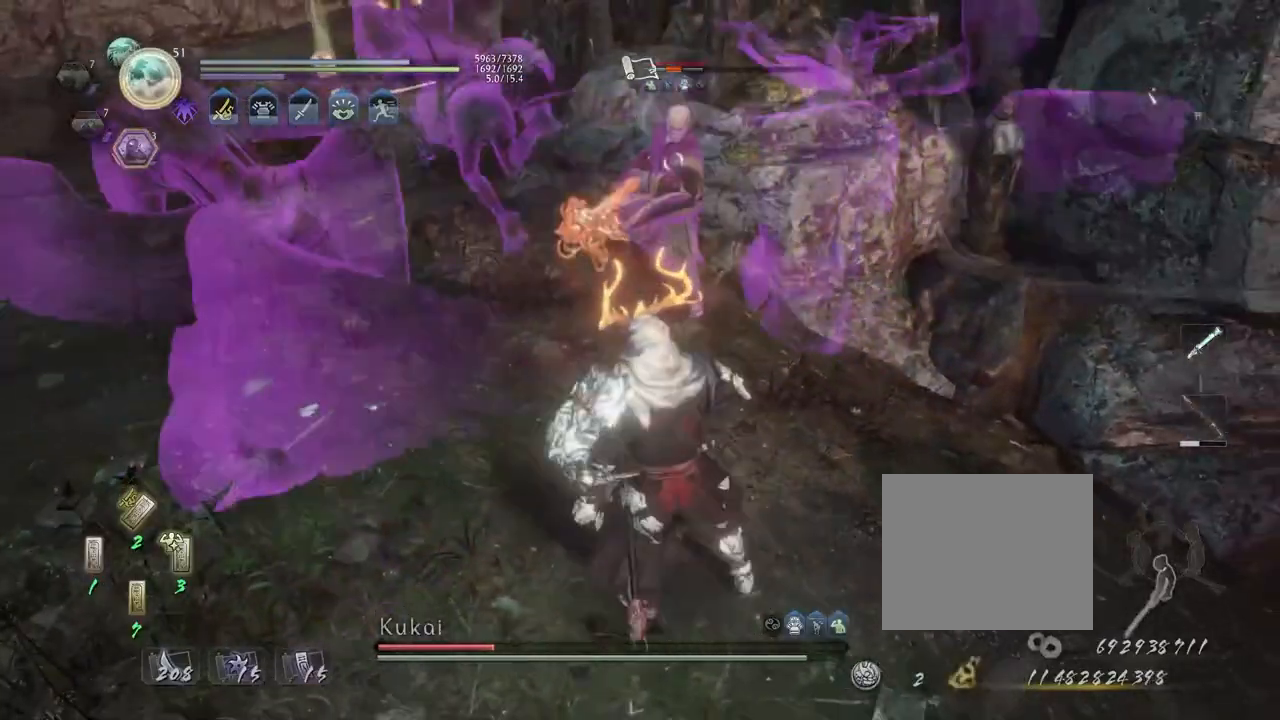
{"buttons": ["CROSS", "L1"], "left_stick": "left", "right_stick": "center", "events": [[183, "CROSS", "down"]]}
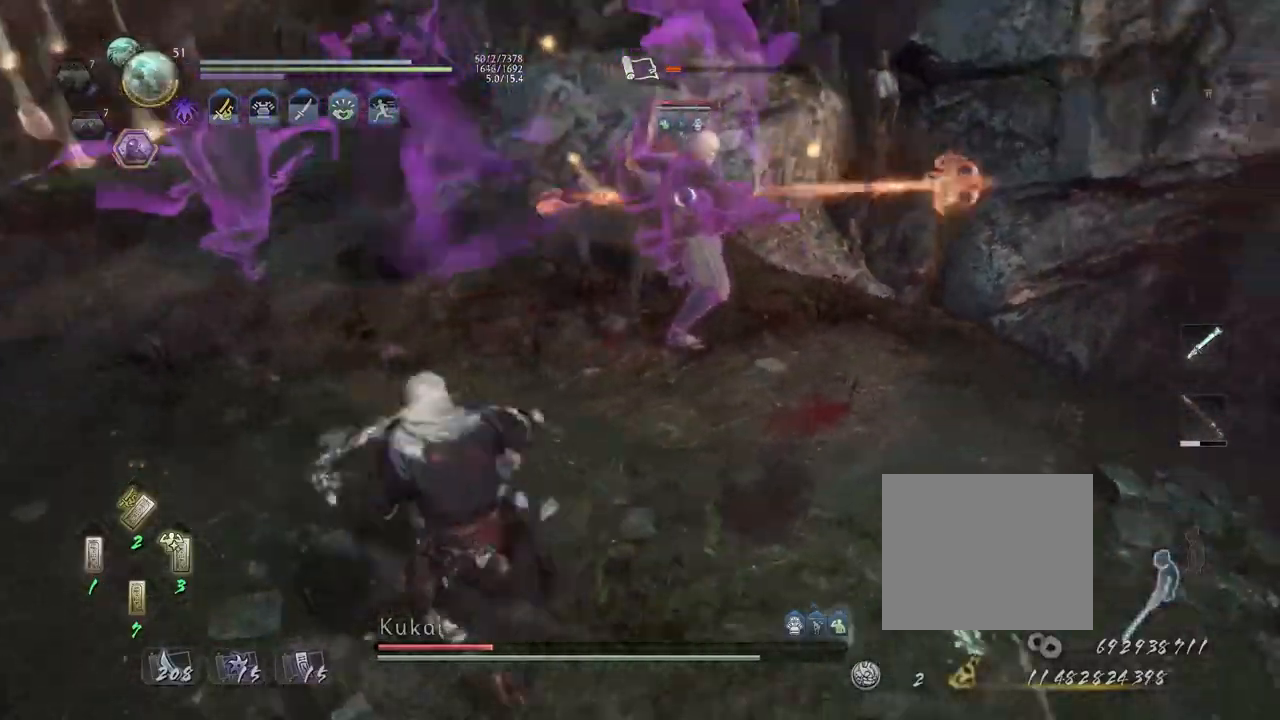
{"buttons": ["CROSS", "L1"], "left_stick": "right", "right_stick": "center", "events": [[17, "left_stick", "up-left"], [150, "left_stick", "left"], [417, "left_stick", "center"], [483, "left_stick", "right"]]}
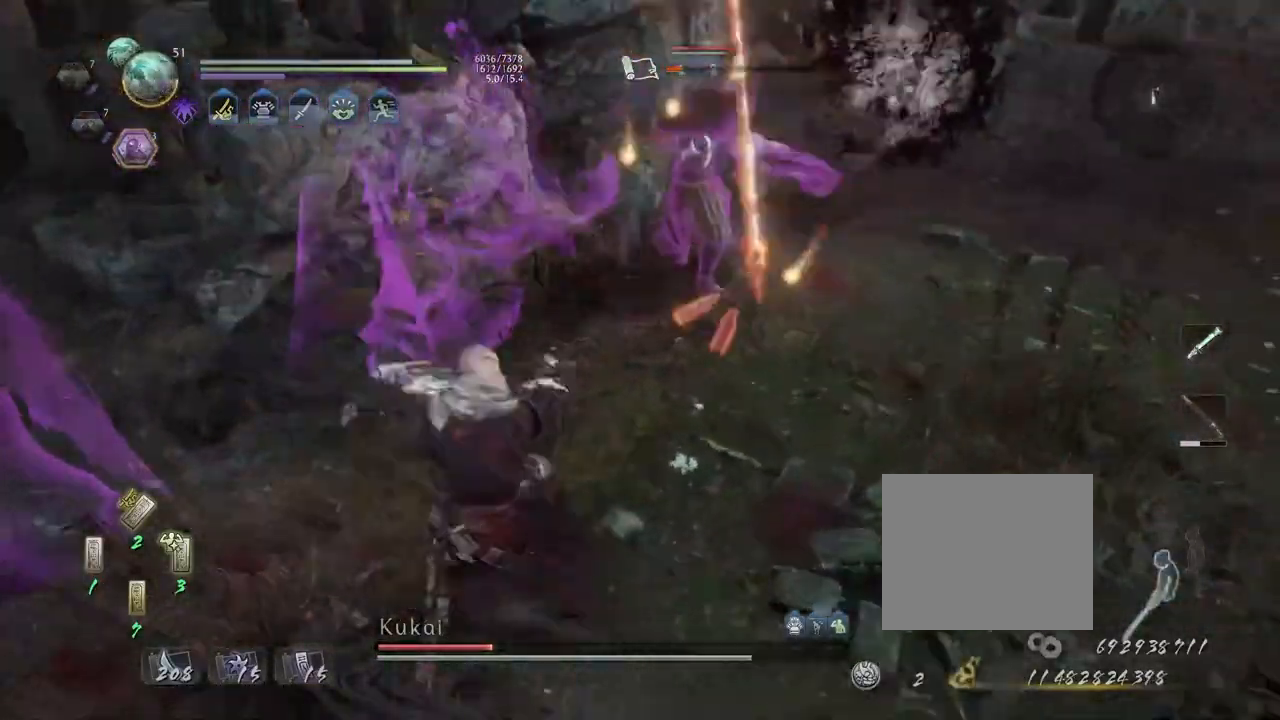
{"buttons": ["CROSS", "L1"], "left_stick": "right", "right_stick": "center", "events": []}
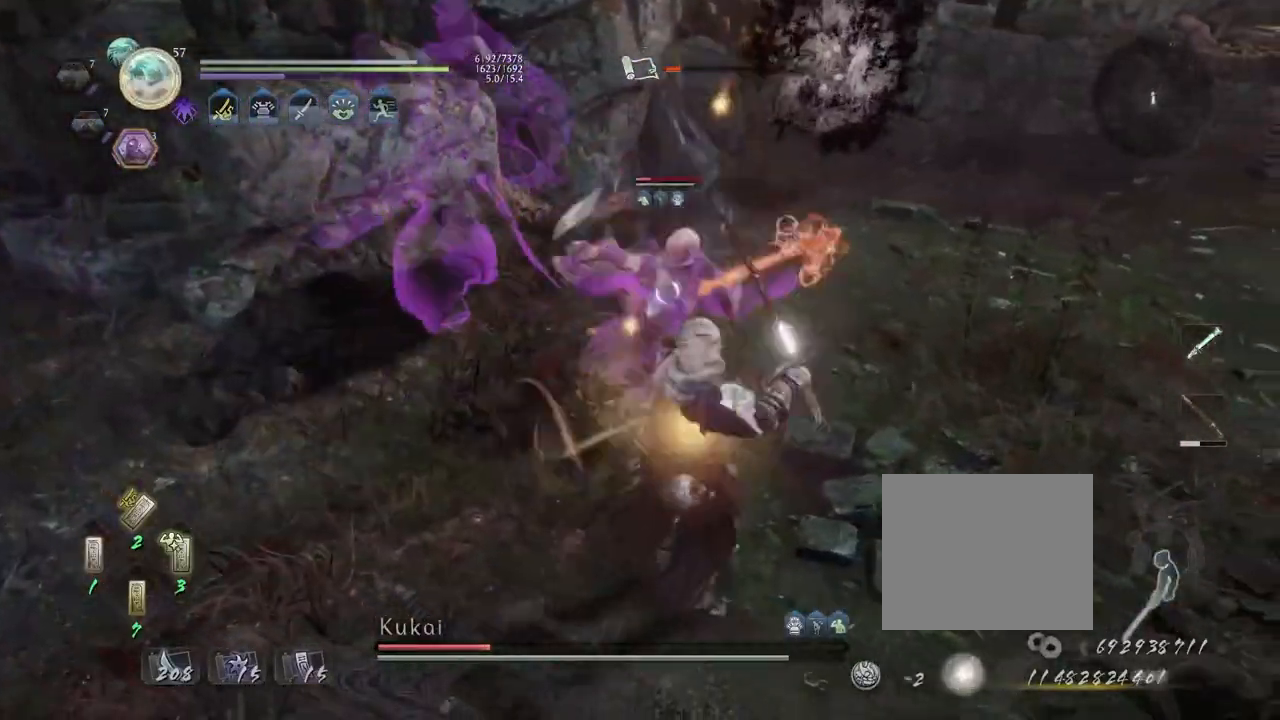
{"buttons": ["CROSS", "L1"], "left_stick": "left", "right_stick": "center", "events": [[100, "CROSS", "up"], [117, "L1", "up"], [133, "left_stick", "down-right"], [167, "CROSS", "down"], [200, "R1", "down"], [233, "CROSS", "up"], [233, "SQUARE", "down"], [333, "R1", "up"], [333, "left_stick", "down-left"], [350, "SQUARE", "up"], [383, "L1", "down"], [400, "left_stick", "left"], [417, "CROSS", "down"]]}